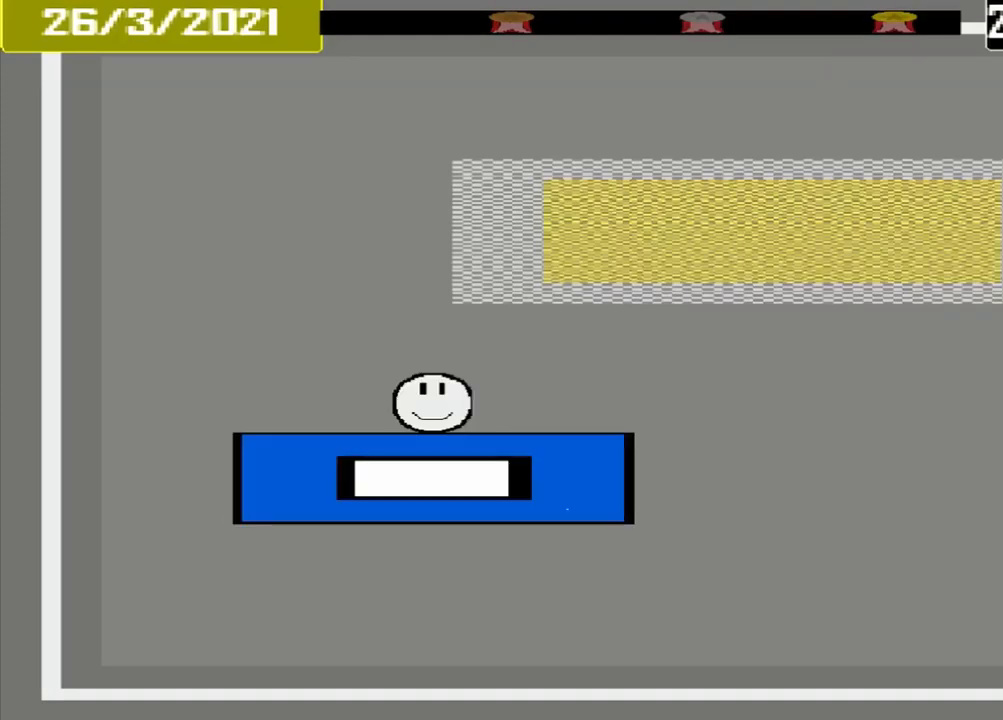
Gameplay with a controller (PlayStation layout); each line is a JSON object with the inputs held at the frame after it. "events" lists button and stick changes between this image and that frame as [ms after this image, input, new state], when the widget could be followed in between. Not read: L2 L3 R2 R3 left_stick right_stick.
{"buttons": ["CROSS"], "events": []}
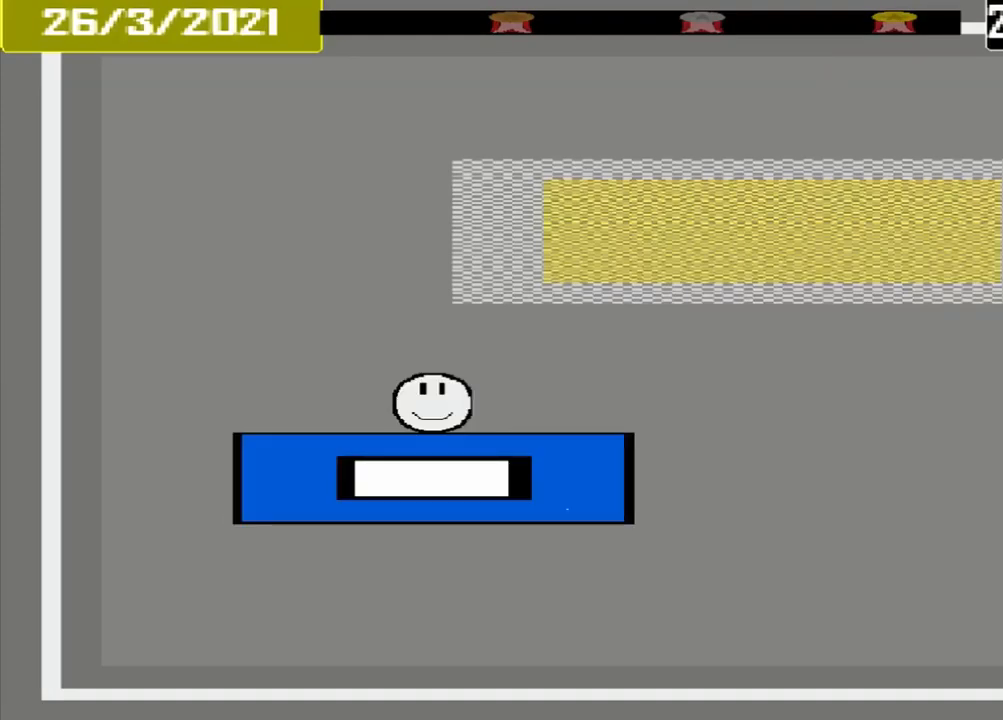
{"buttons": ["CROSS"], "events": []}
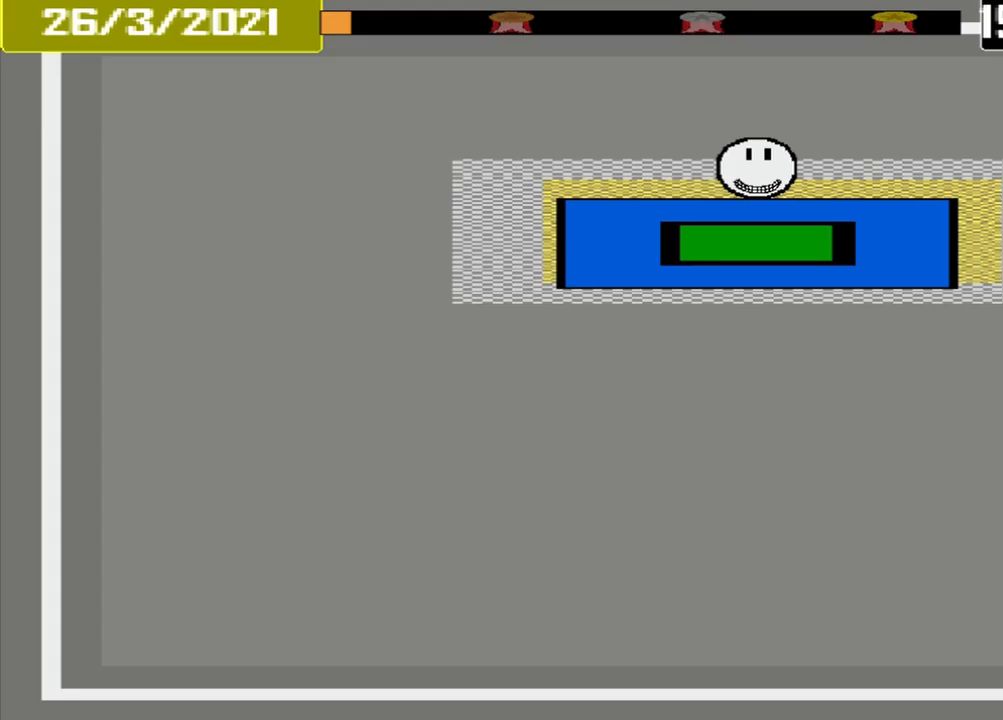
{"buttons": ["CROSS"], "events": []}
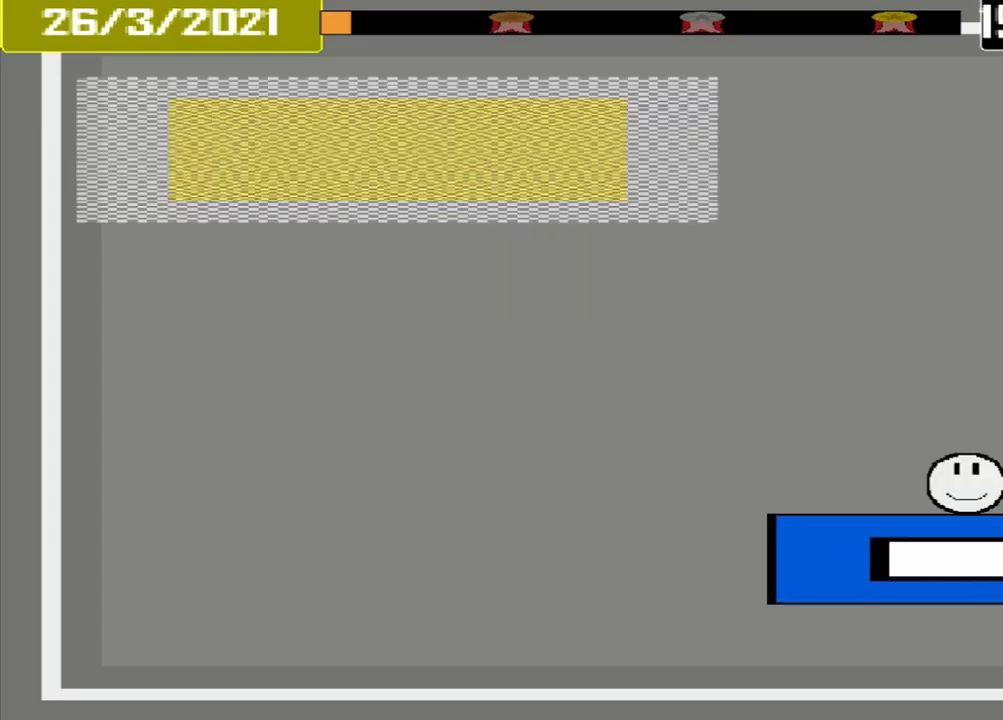
{"buttons": ["CROSS"], "events": []}
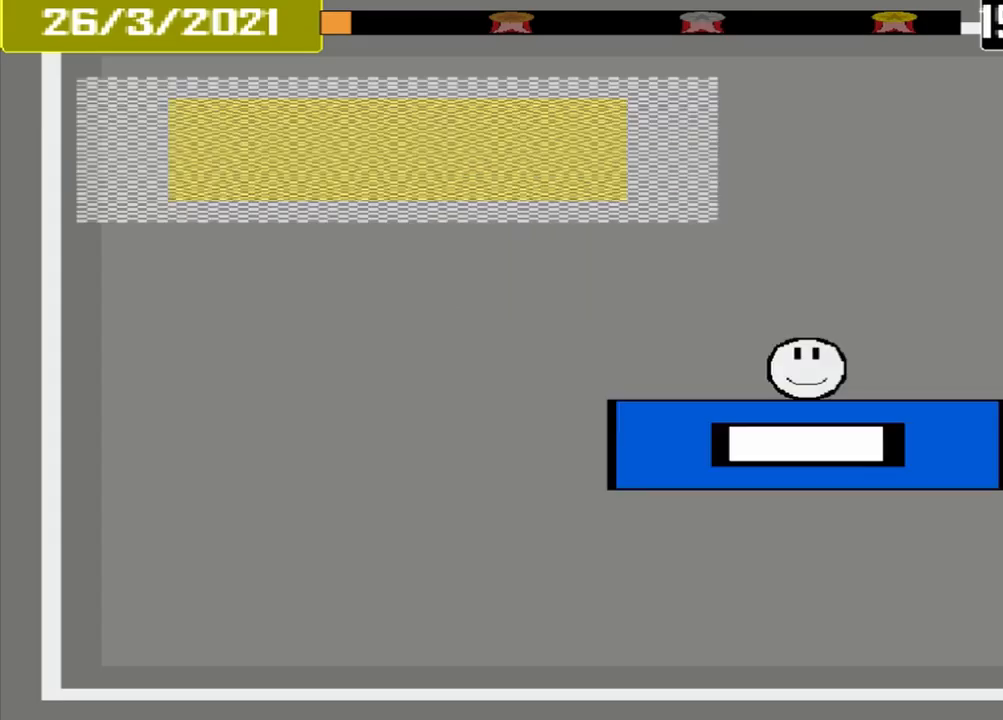
{"buttons": ["CROSS"], "events": []}
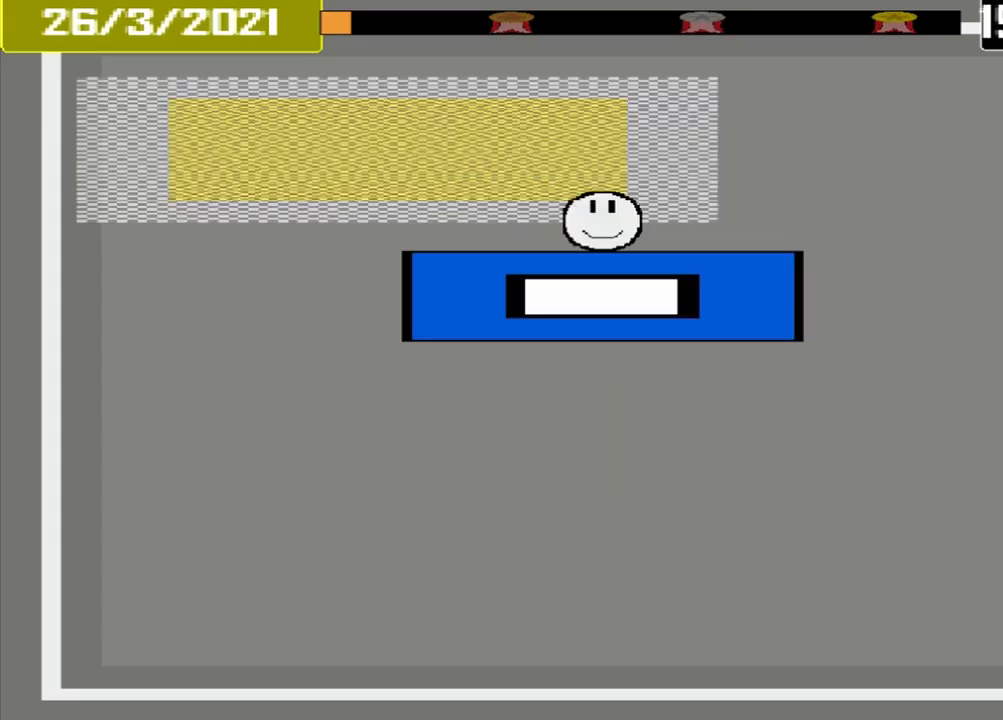
{"buttons": ["CROSS"], "events": []}
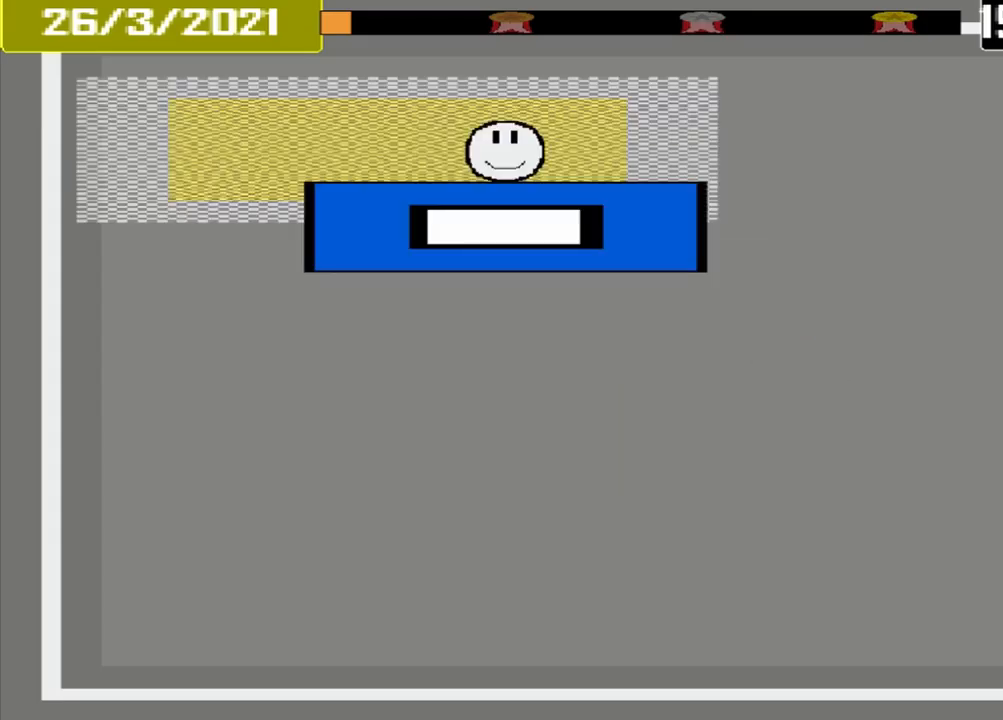
{"buttons": ["CROSS"], "events": []}
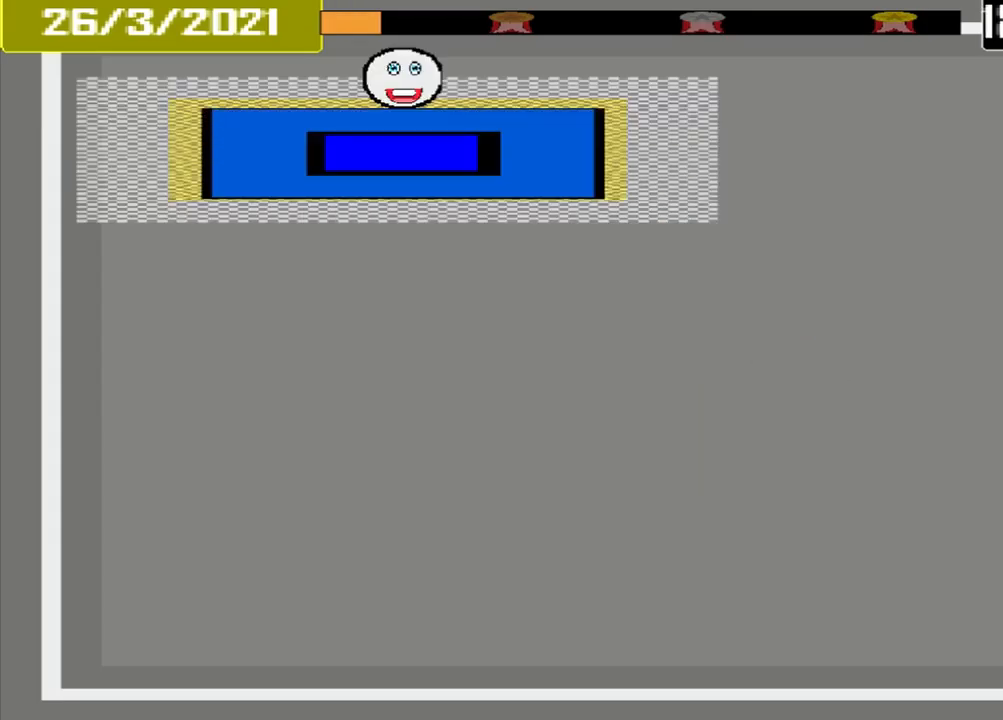
{"buttons": ["CROSS"], "events": []}
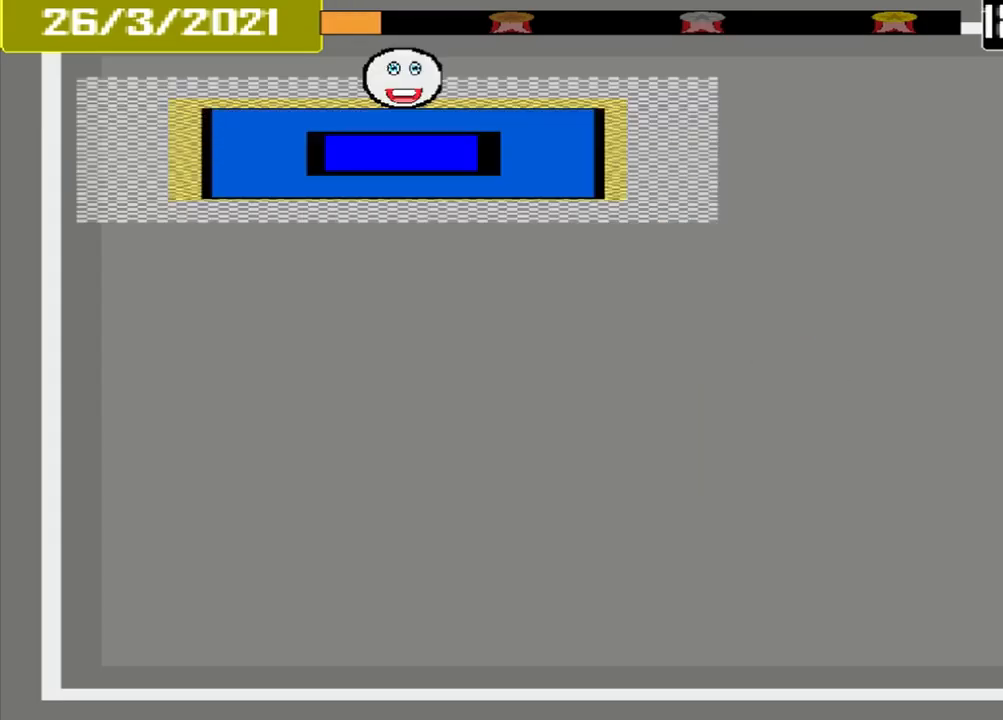
{"buttons": ["CROSS"], "events": []}
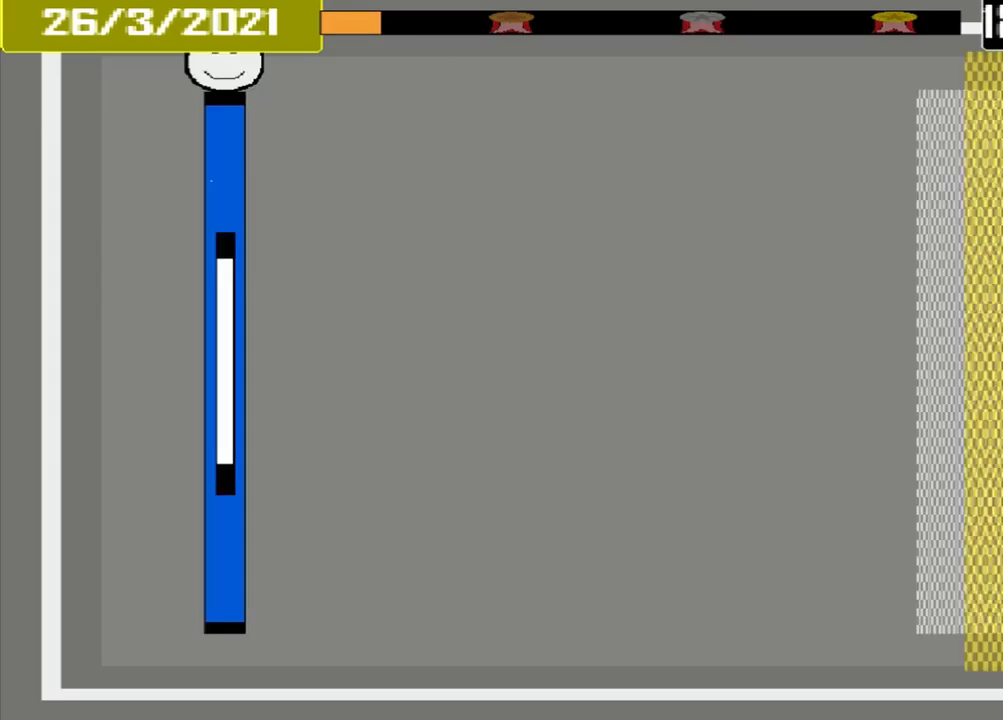
{"buttons": ["CROSS"], "events": []}
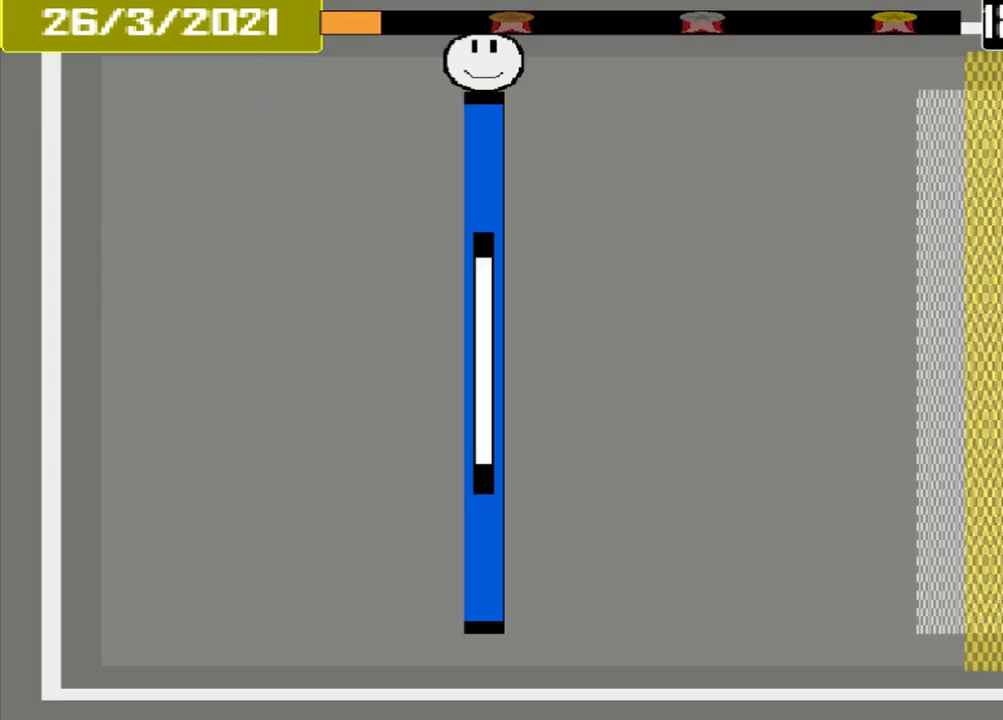
{"buttons": ["CROSS"], "events": []}
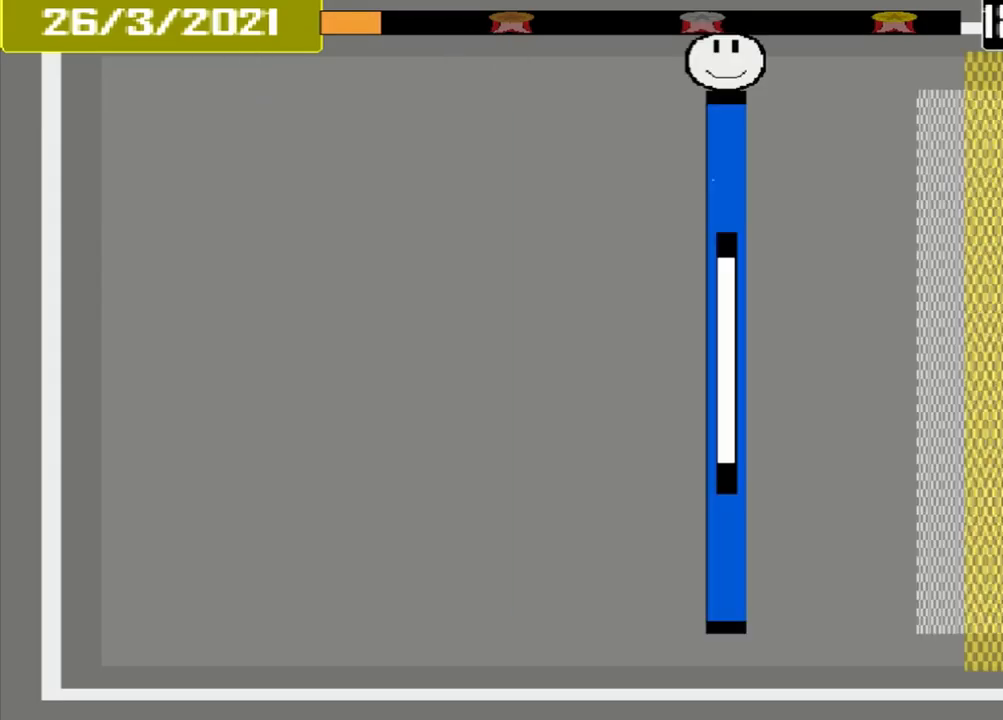
{"buttons": ["CROSS"], "events": []}
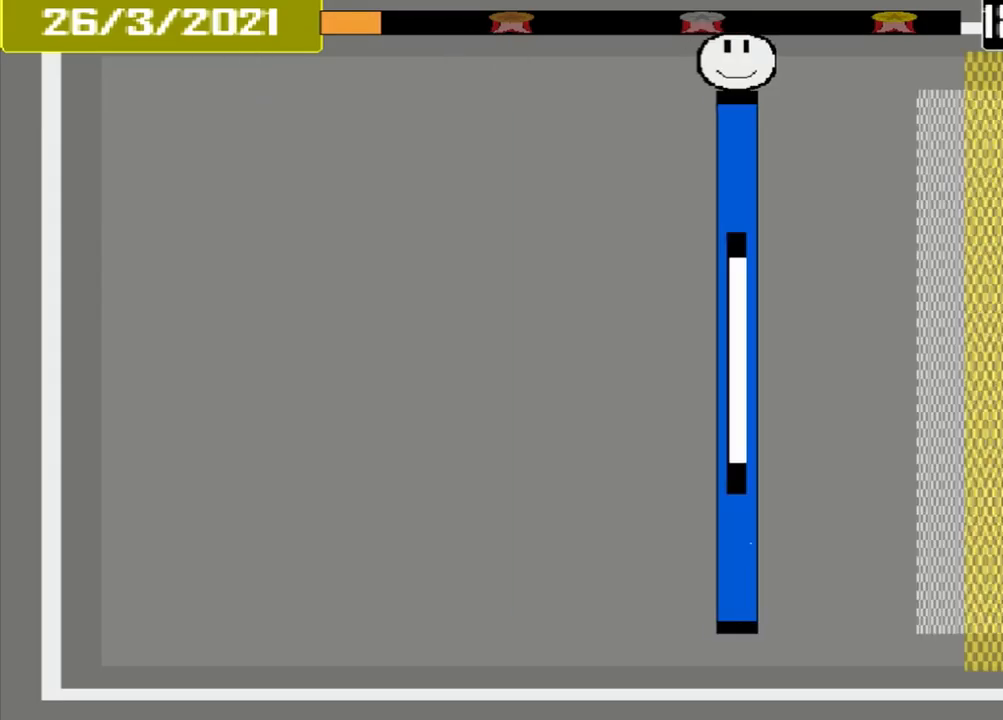
{"buttons": ["CROSS"], "events": []}
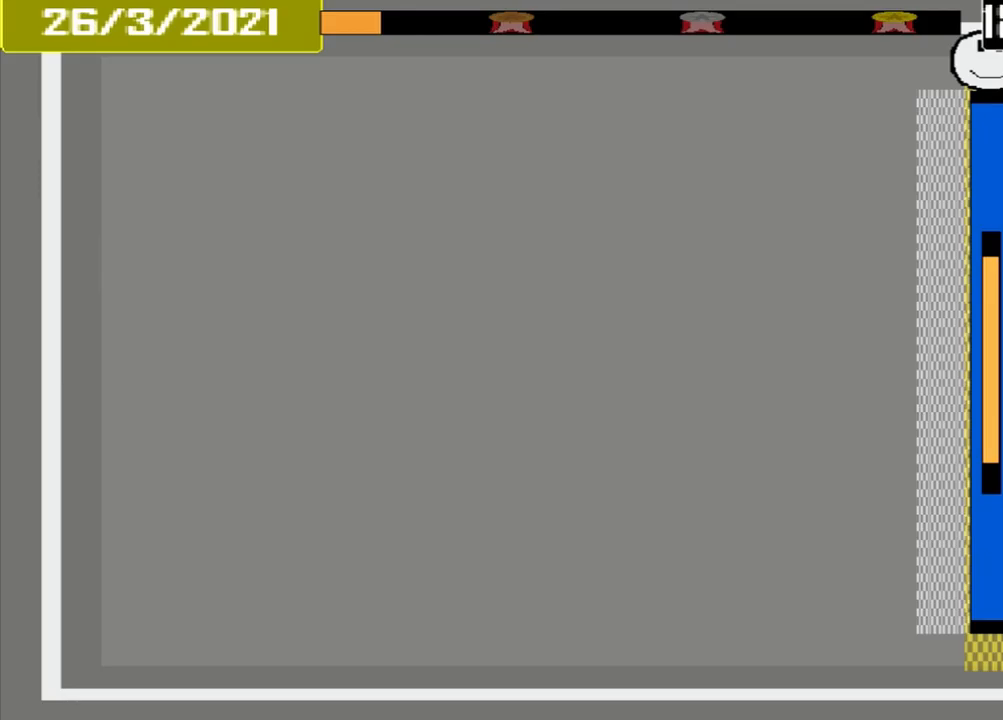
{"buttons": ["CROSS"], "events": []}
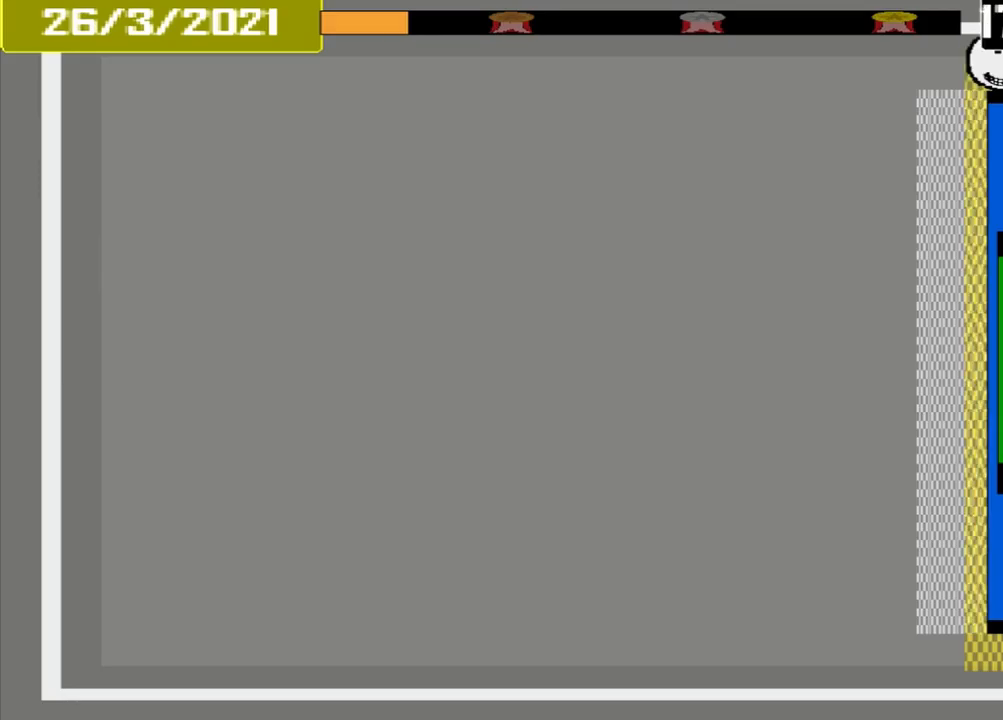
{"buttons": ["CROSS"], "events": []}
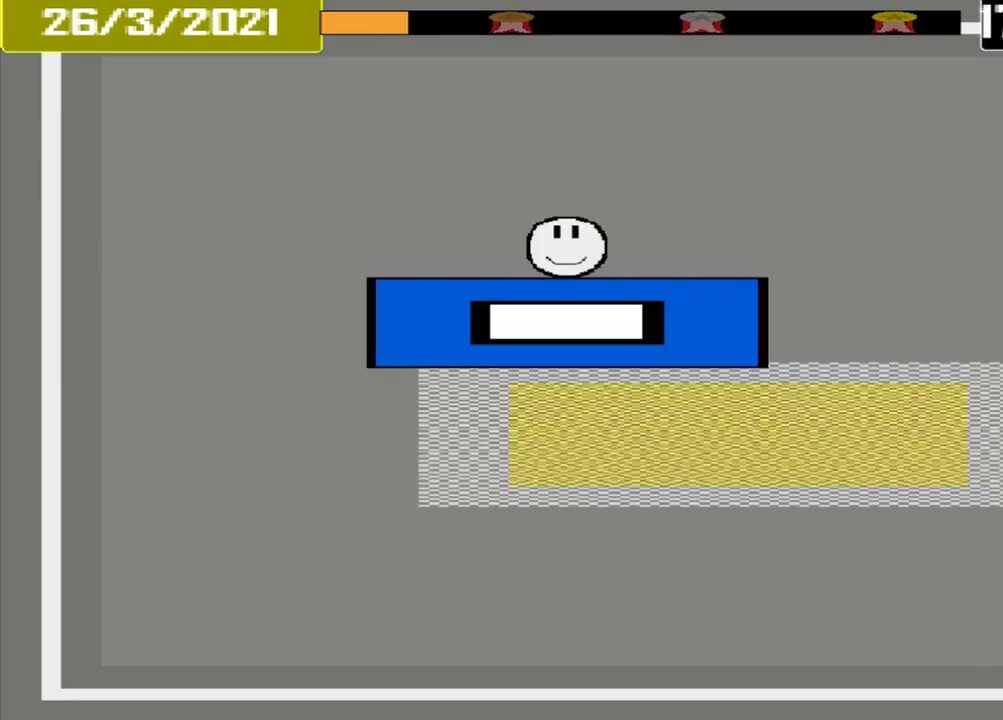
{"buttons": ["CROSS"], "events": []}
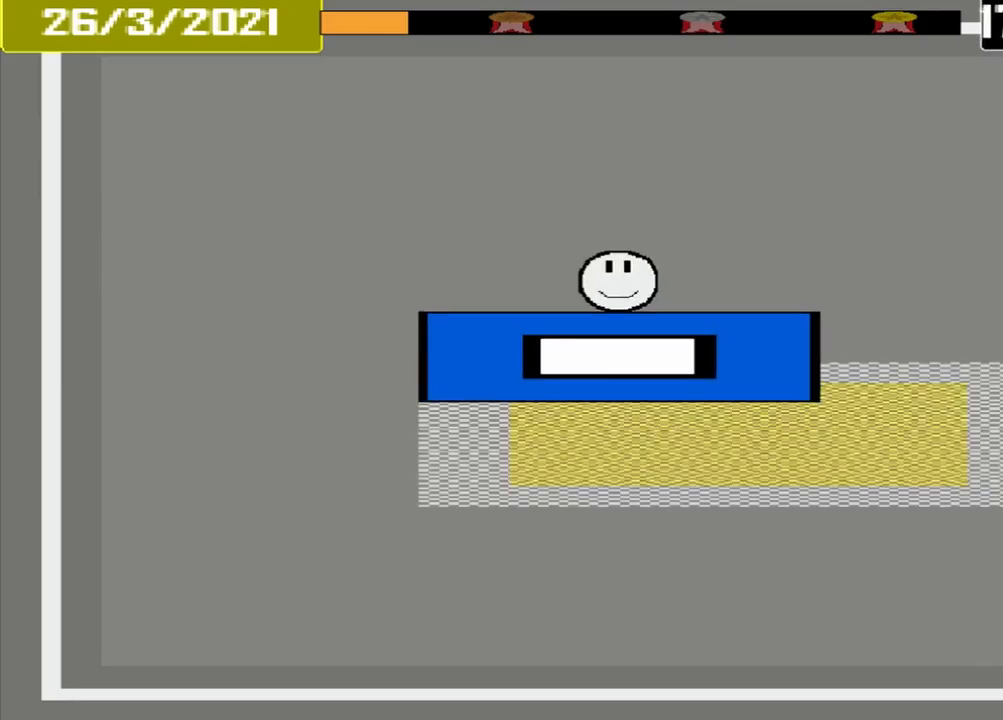
{"buttons": ["CROSS"], "events": []}
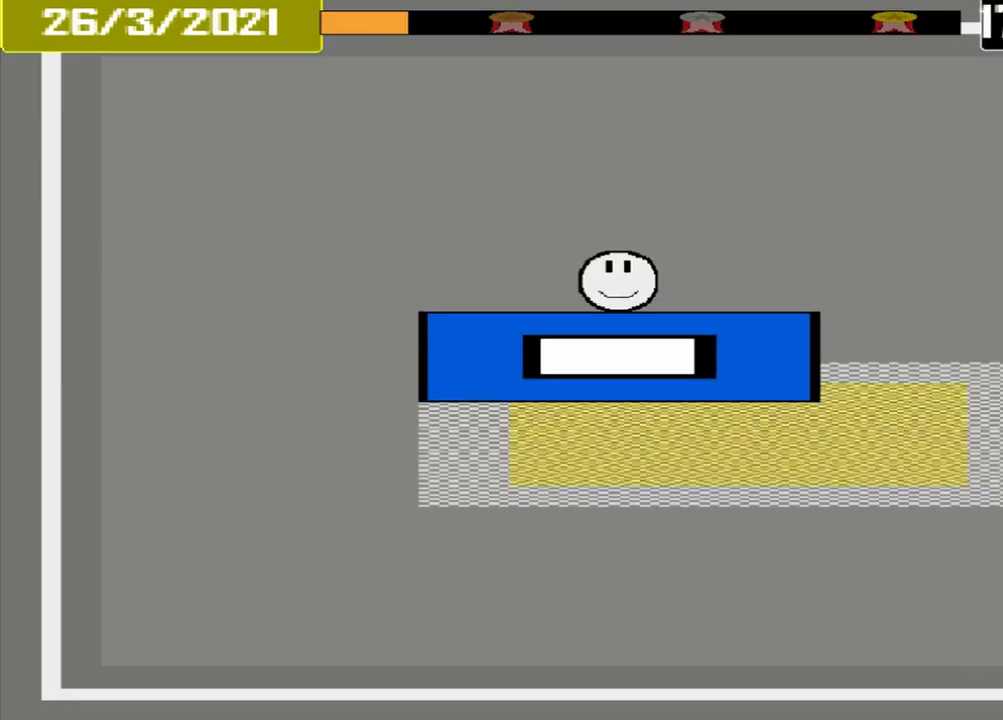
{"buttons": ["CROSS"], "events": []}
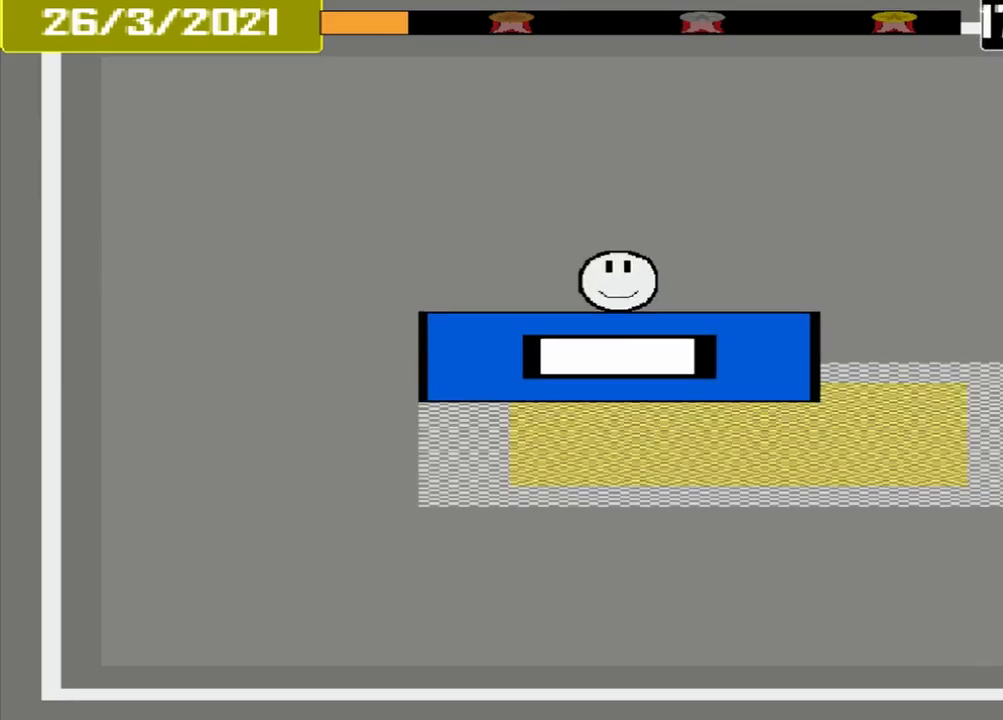
{"buttons": ["CROSS"], "events": []}
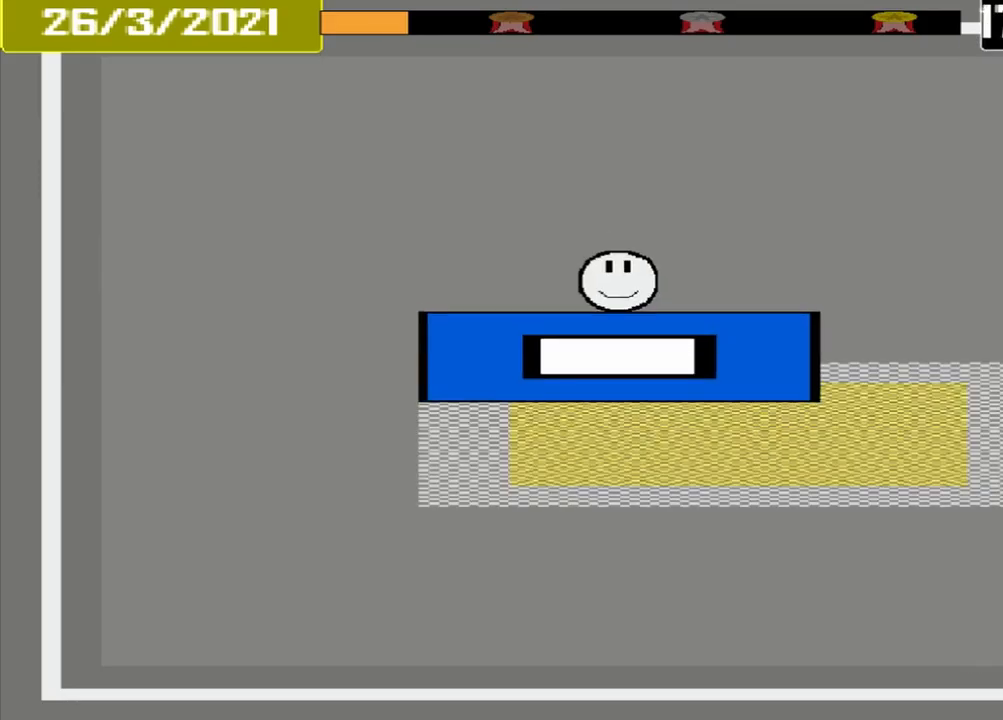
{"buttons": ["CROSS"], "events": []}
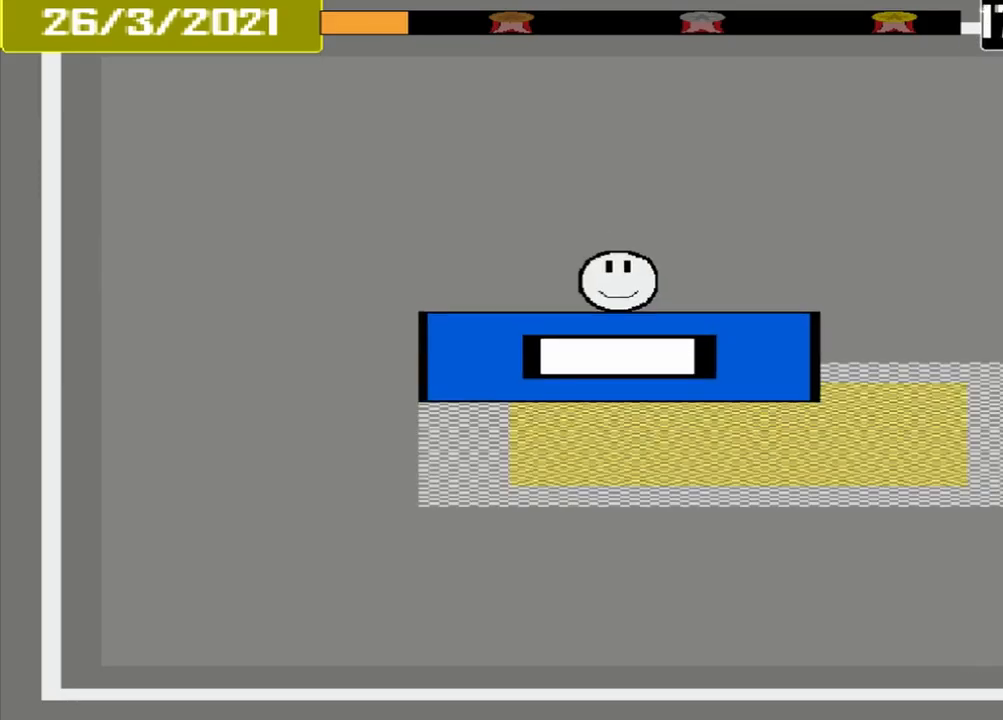
{"buttons": ["CROSS"], "events": []}
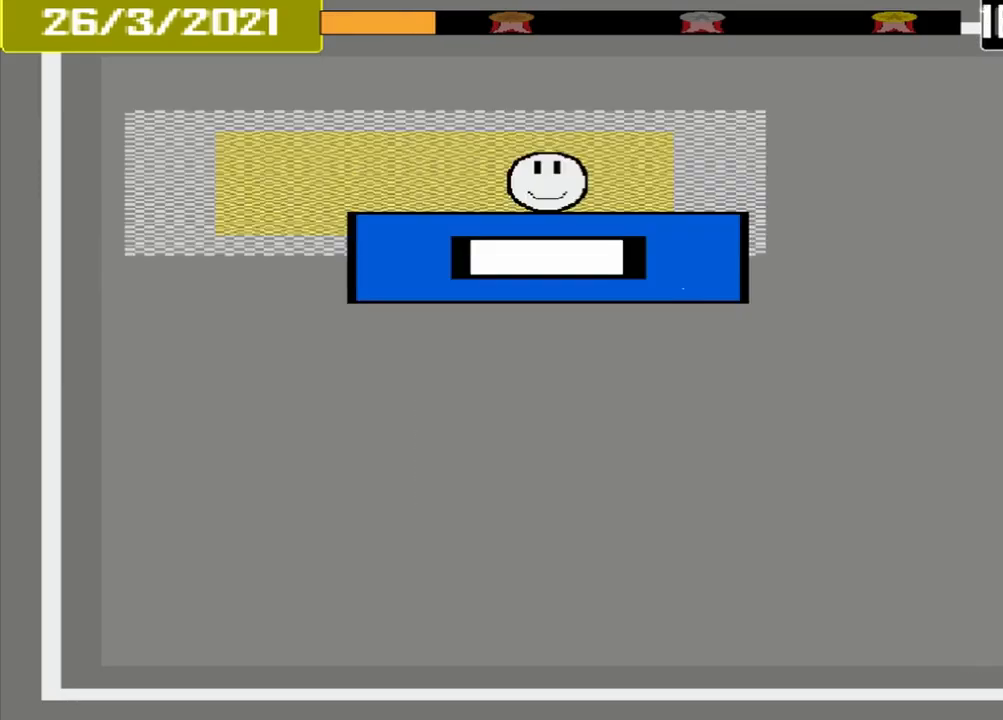
{"buttons": ["CROSS"], "events": []}
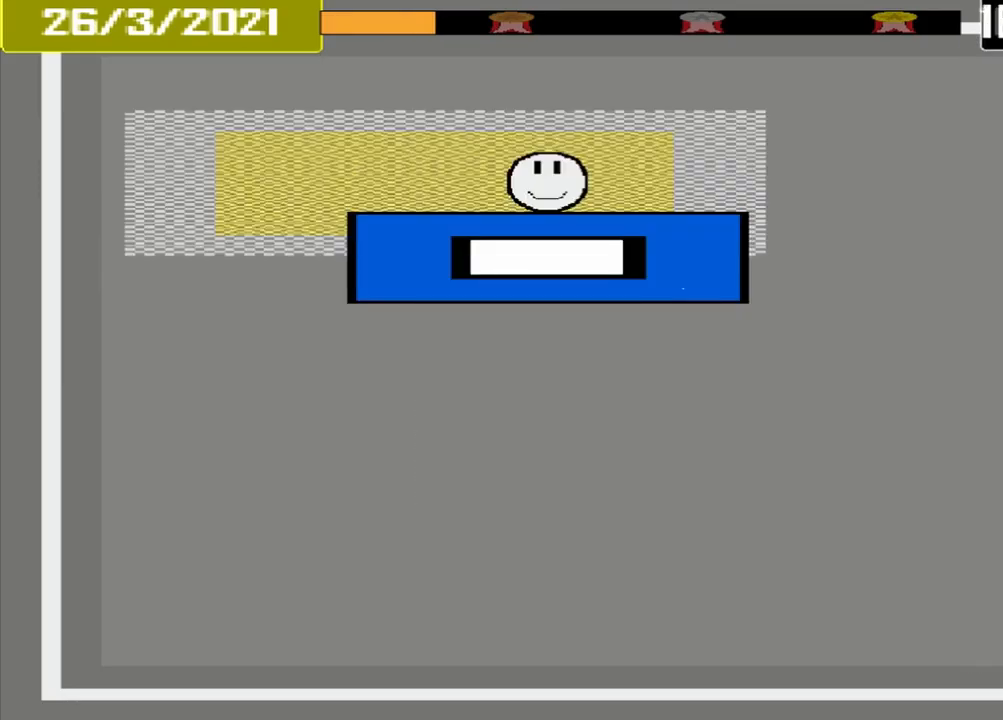
{"buttons": ["CROSS"], "events": []}
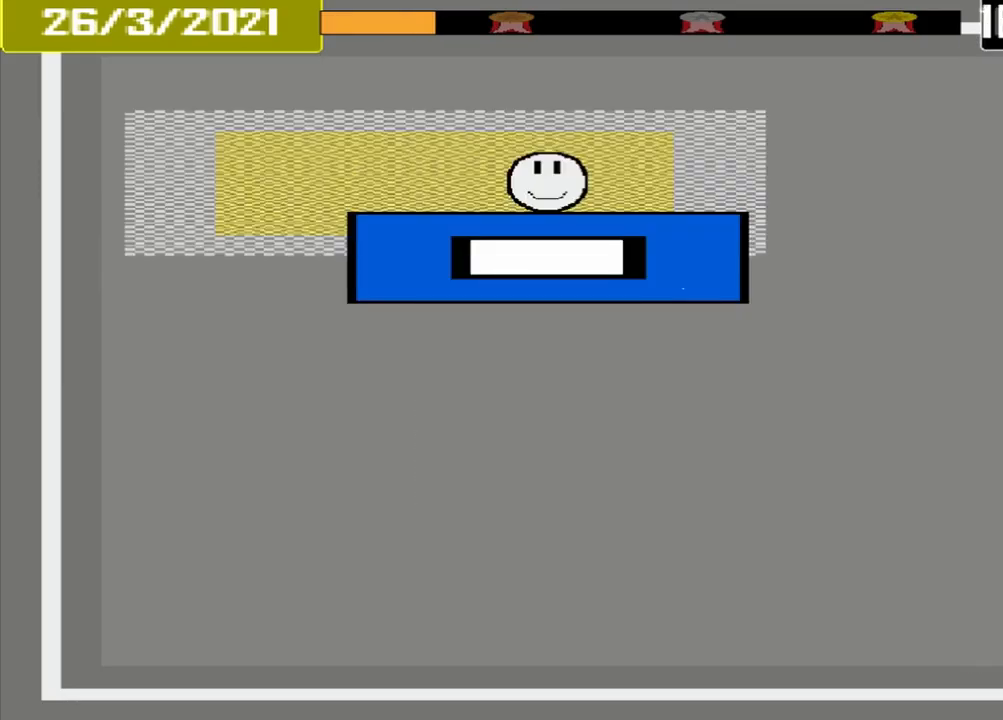
{"buttons": ["CROSS"], "events": []}
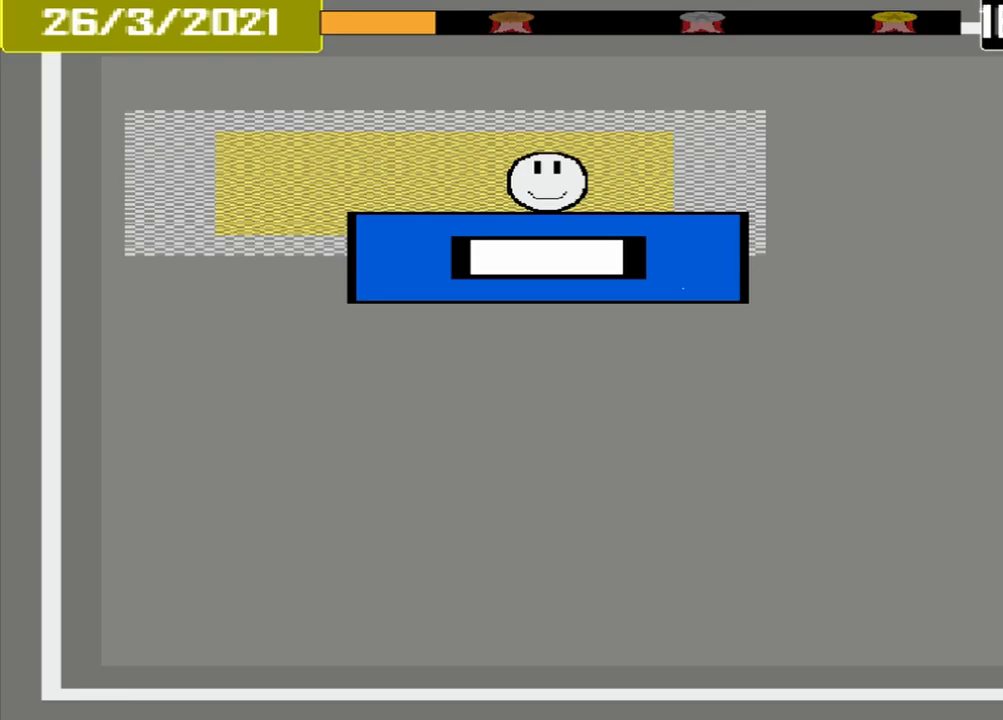
{"buttons": ["CROSS"], "events": []}
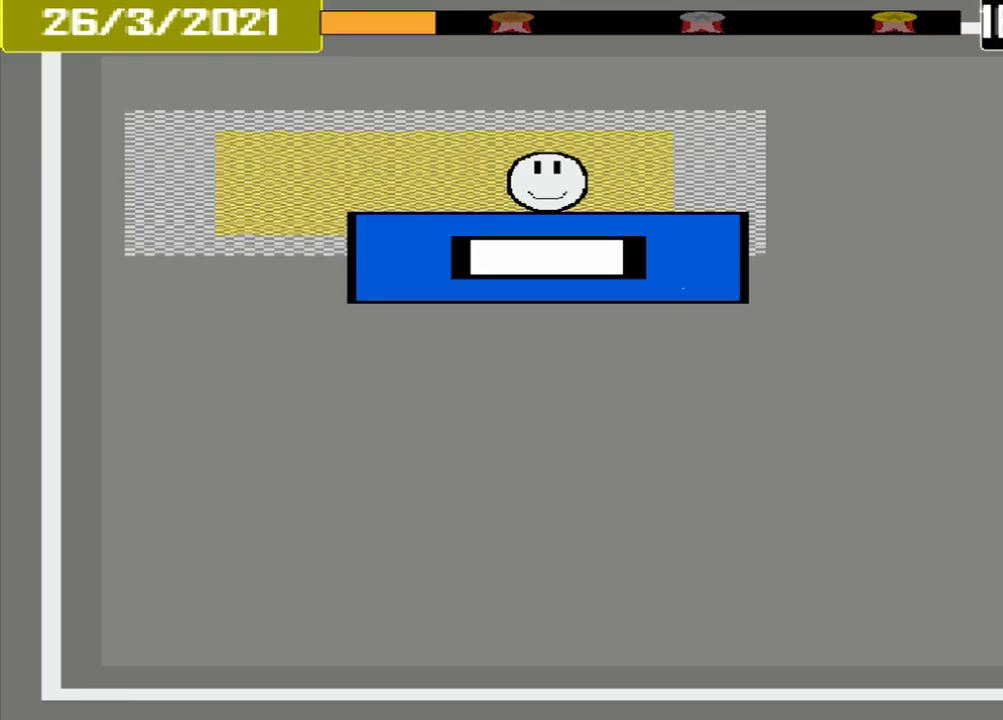
{"buttons": ["CROSS"], "events": []}
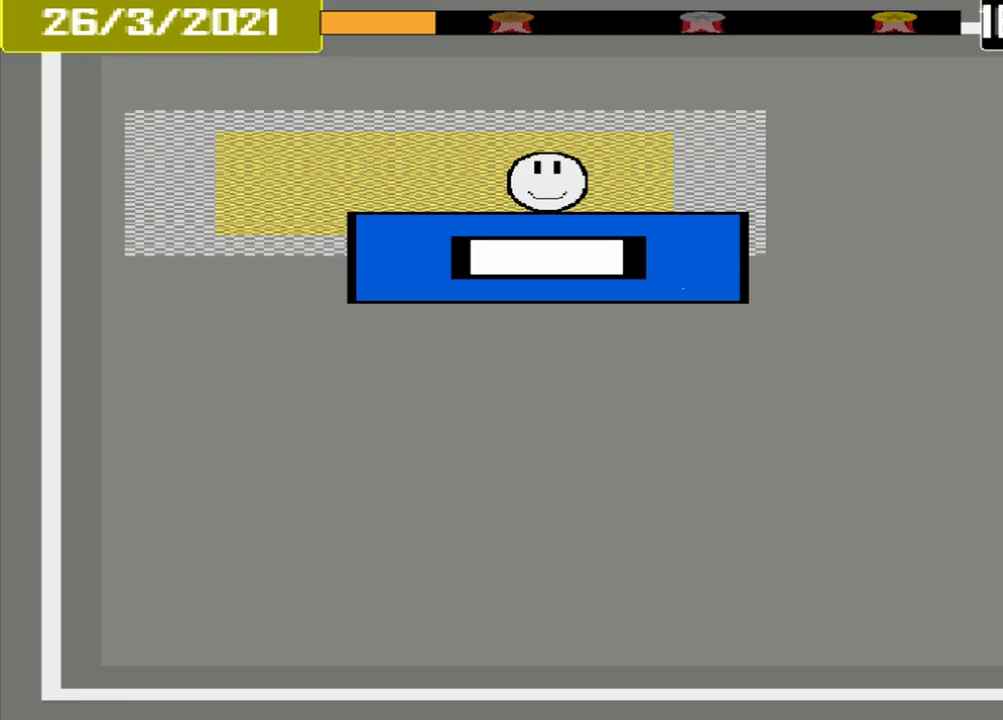
{"buttons": ["CROSS"], "events": []}
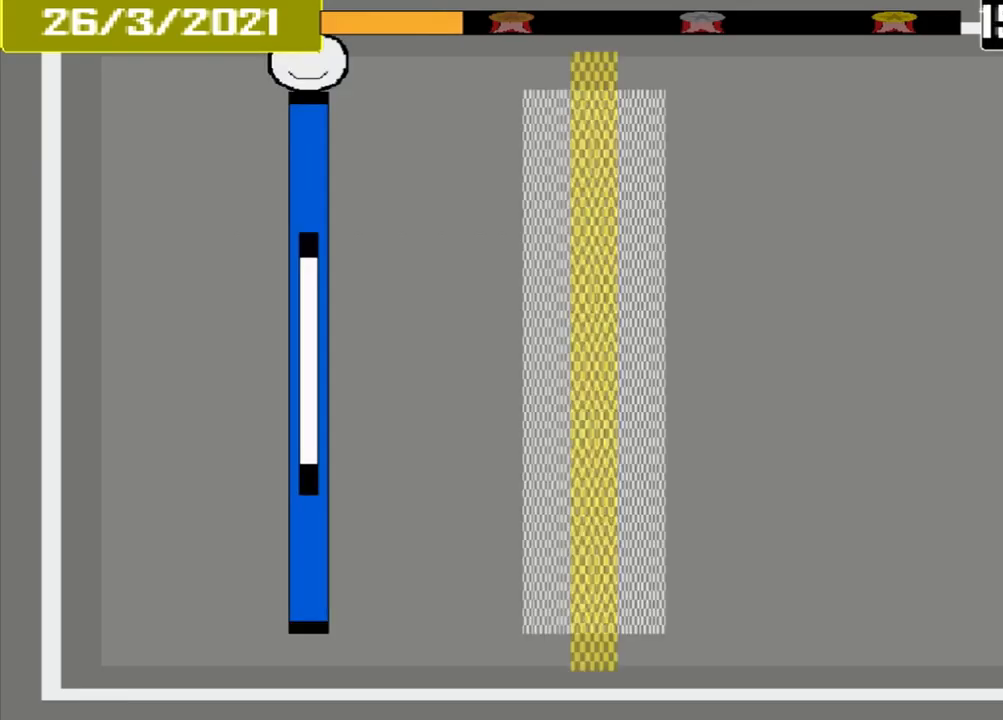
{"buttons": ["CROSS"], "events": []}
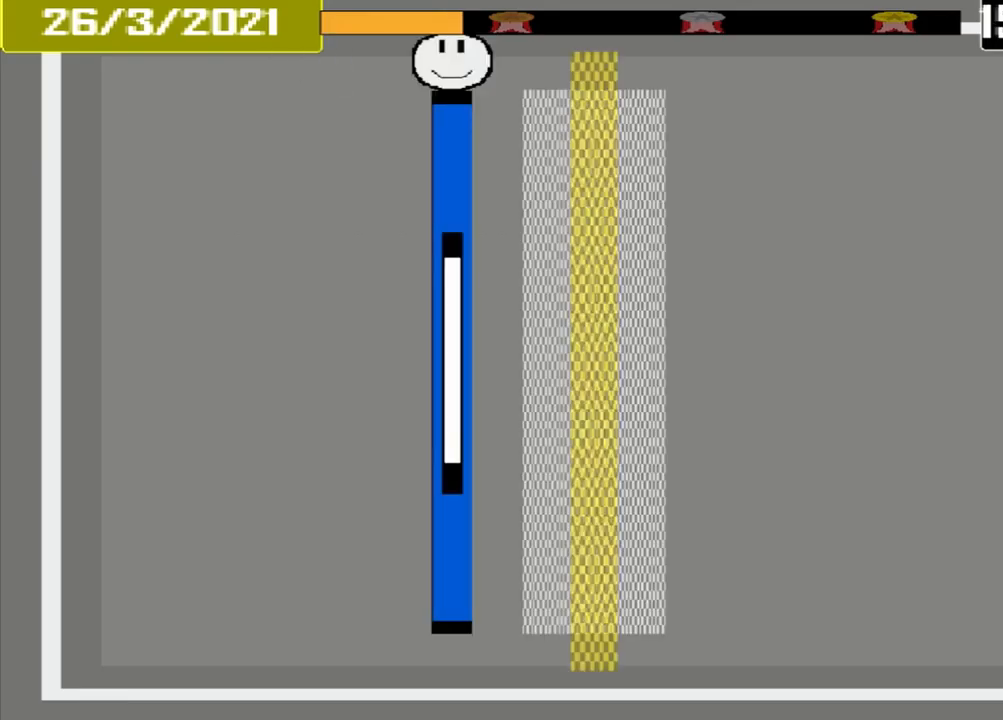
{"buttons": ["CROSS"], "events": []}
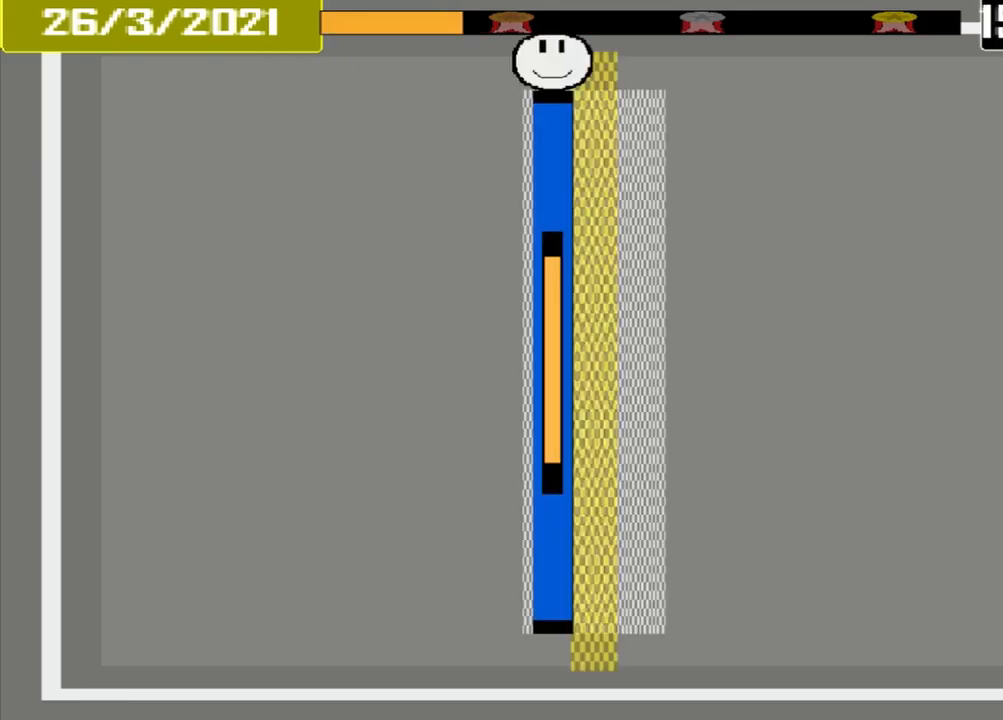
{"buttons": ["CROSS"], "events": []}